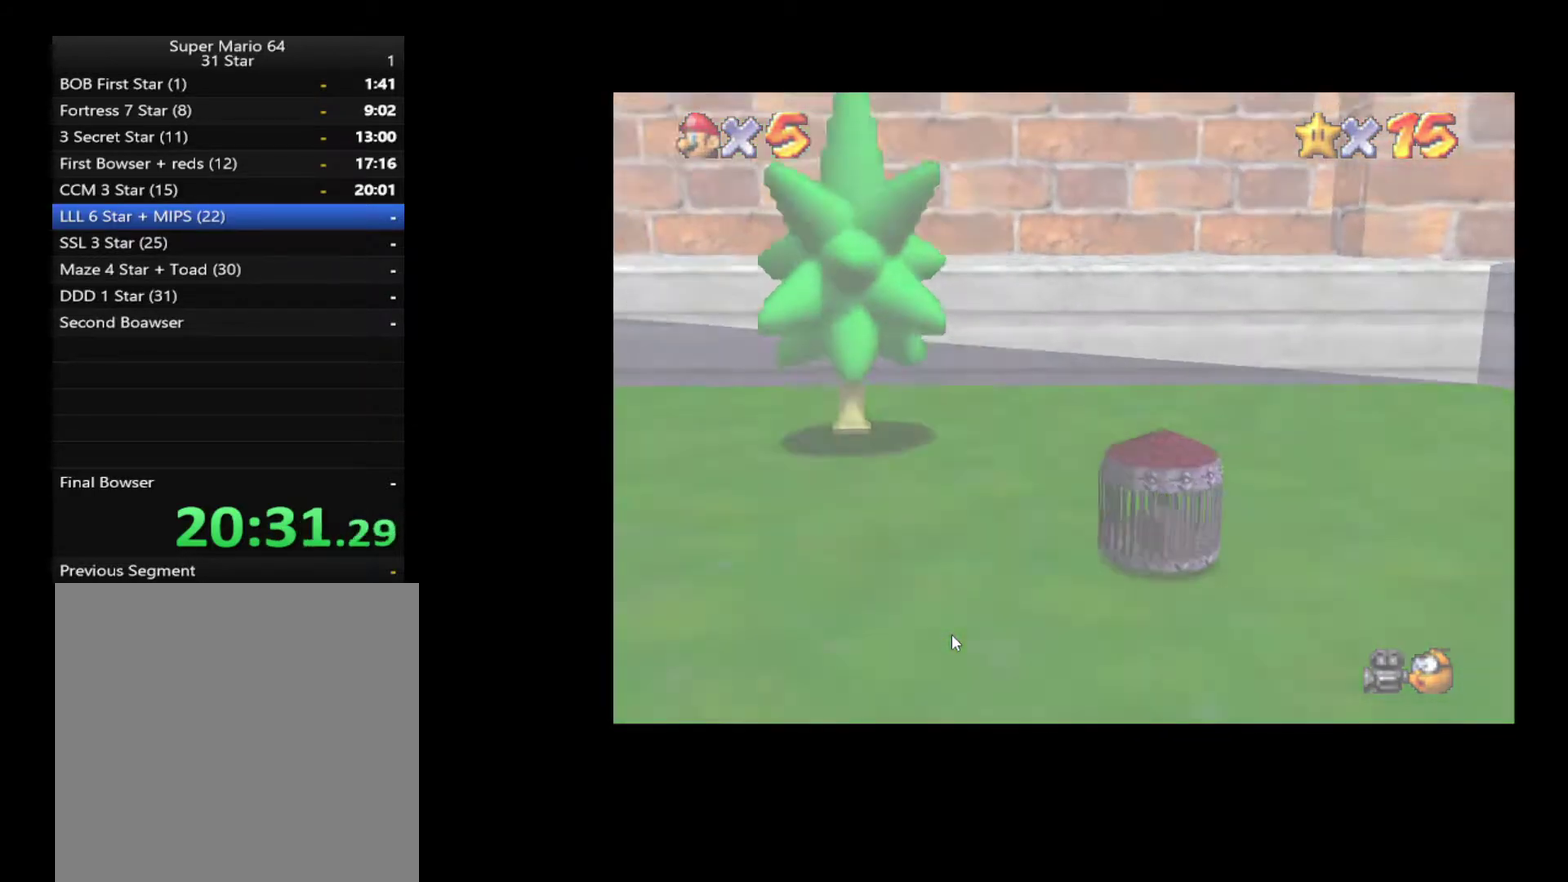
Gameplay with a controller (Xbox layout); each line is a JSON object with the inputs held at the frame after it. "events" lists button and stick changes between this image and that frame as [ms after this image, input, new state], when the widget could be followed in between. Not read: A L3 R3.
{"buttons": [], "left_stick": "center", "right_stick": "center", "events": []}
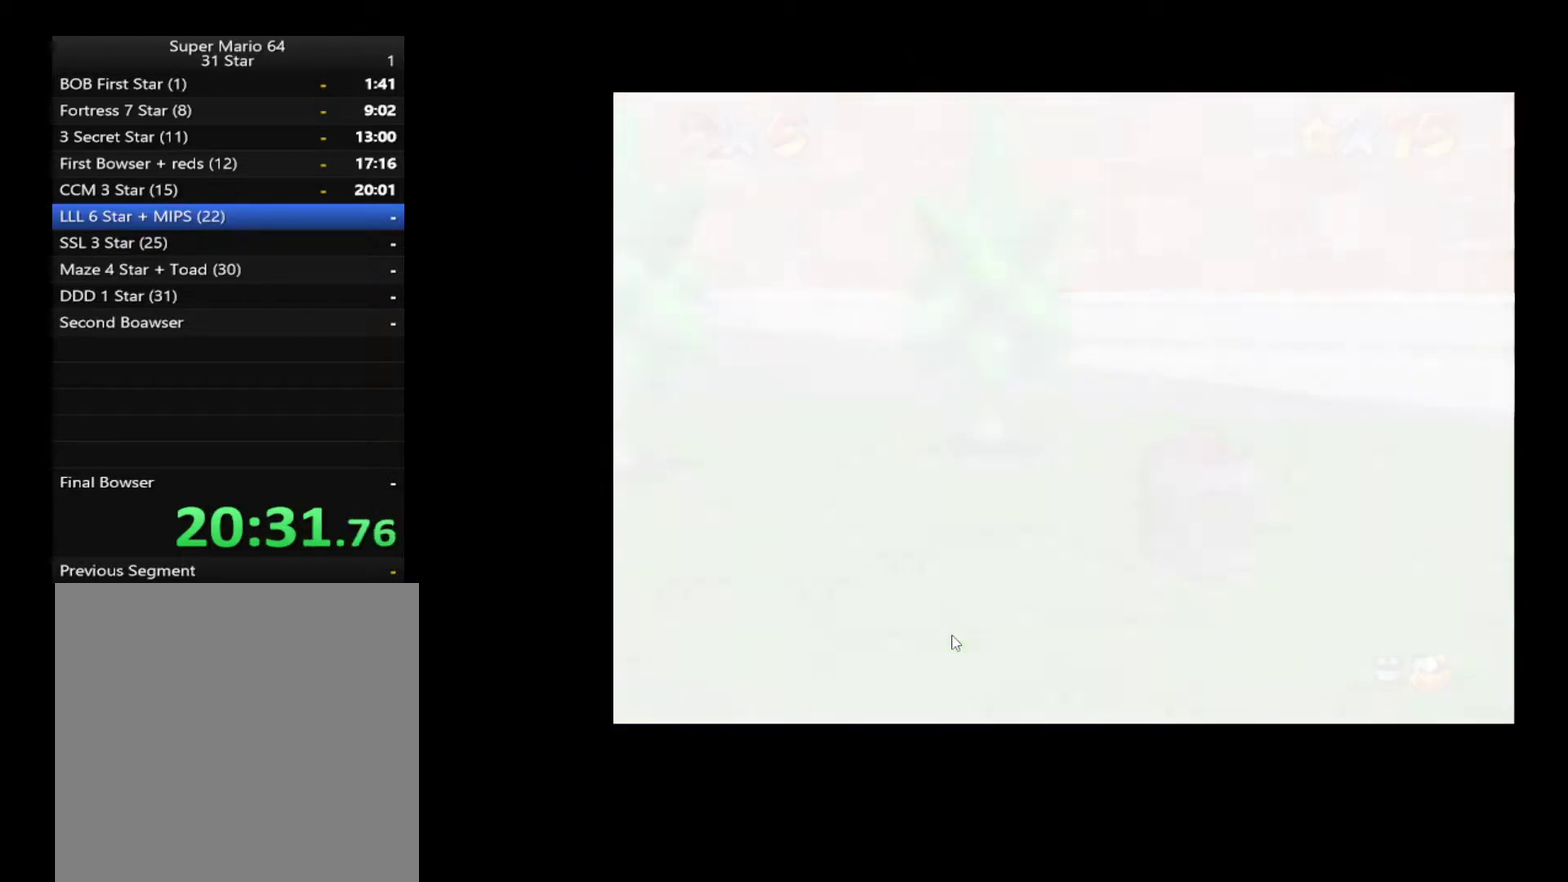
{"buttons": [], "left_stick": "center", "right_stick": "center", "events": []}
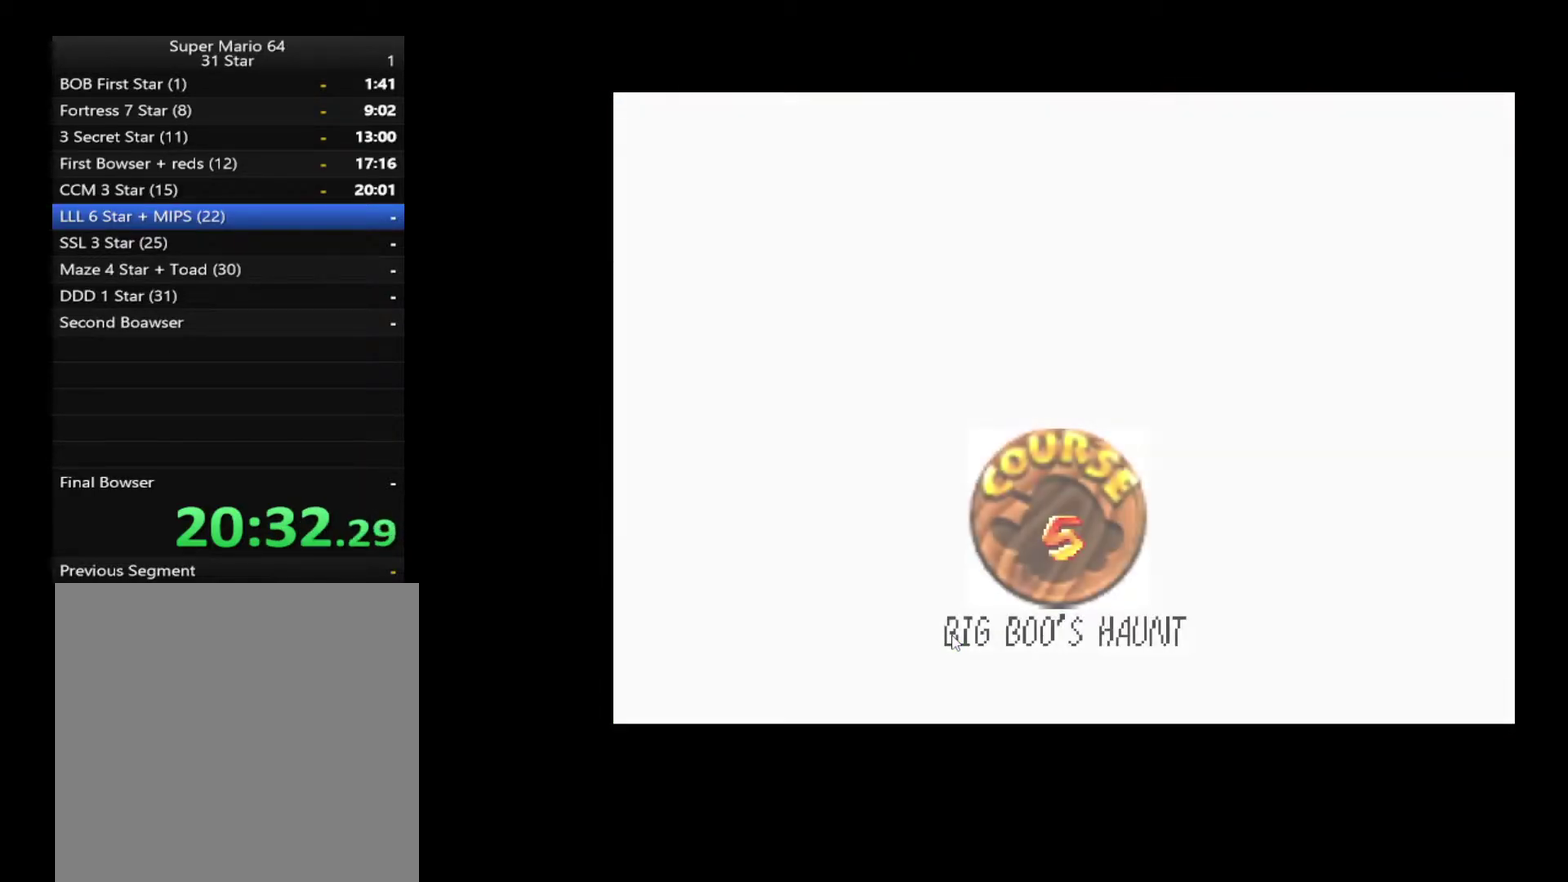
{"buttons": [], "left_stick": "center", "right_stick": "center", "events": []}
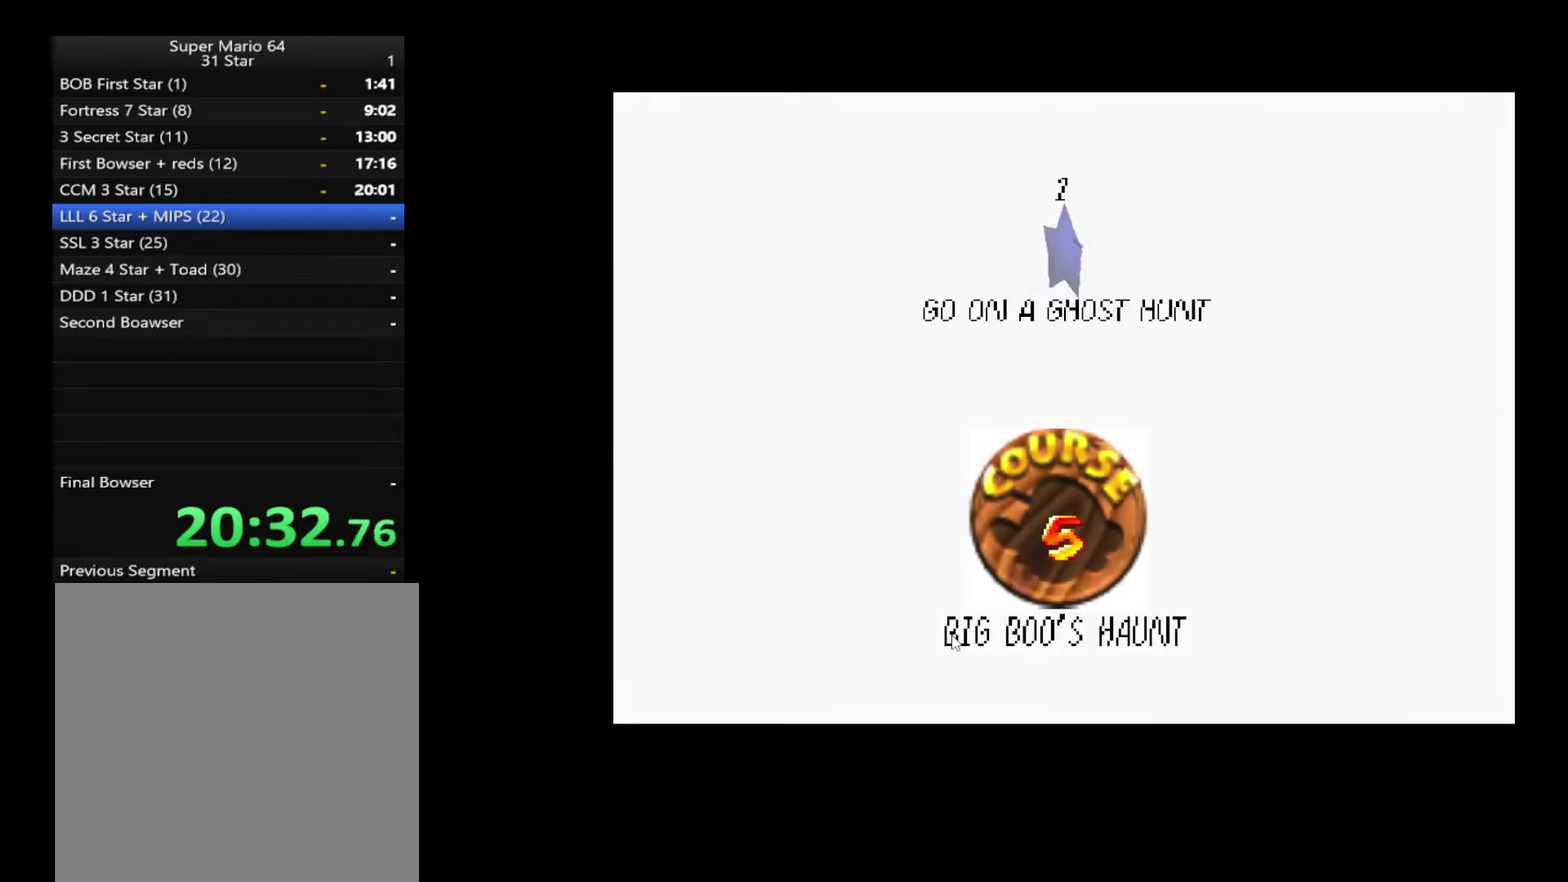
{"buttons": [], "left_stick": "up", "right_stick": "center", "events": [[400, "left_stick", "up"]]}
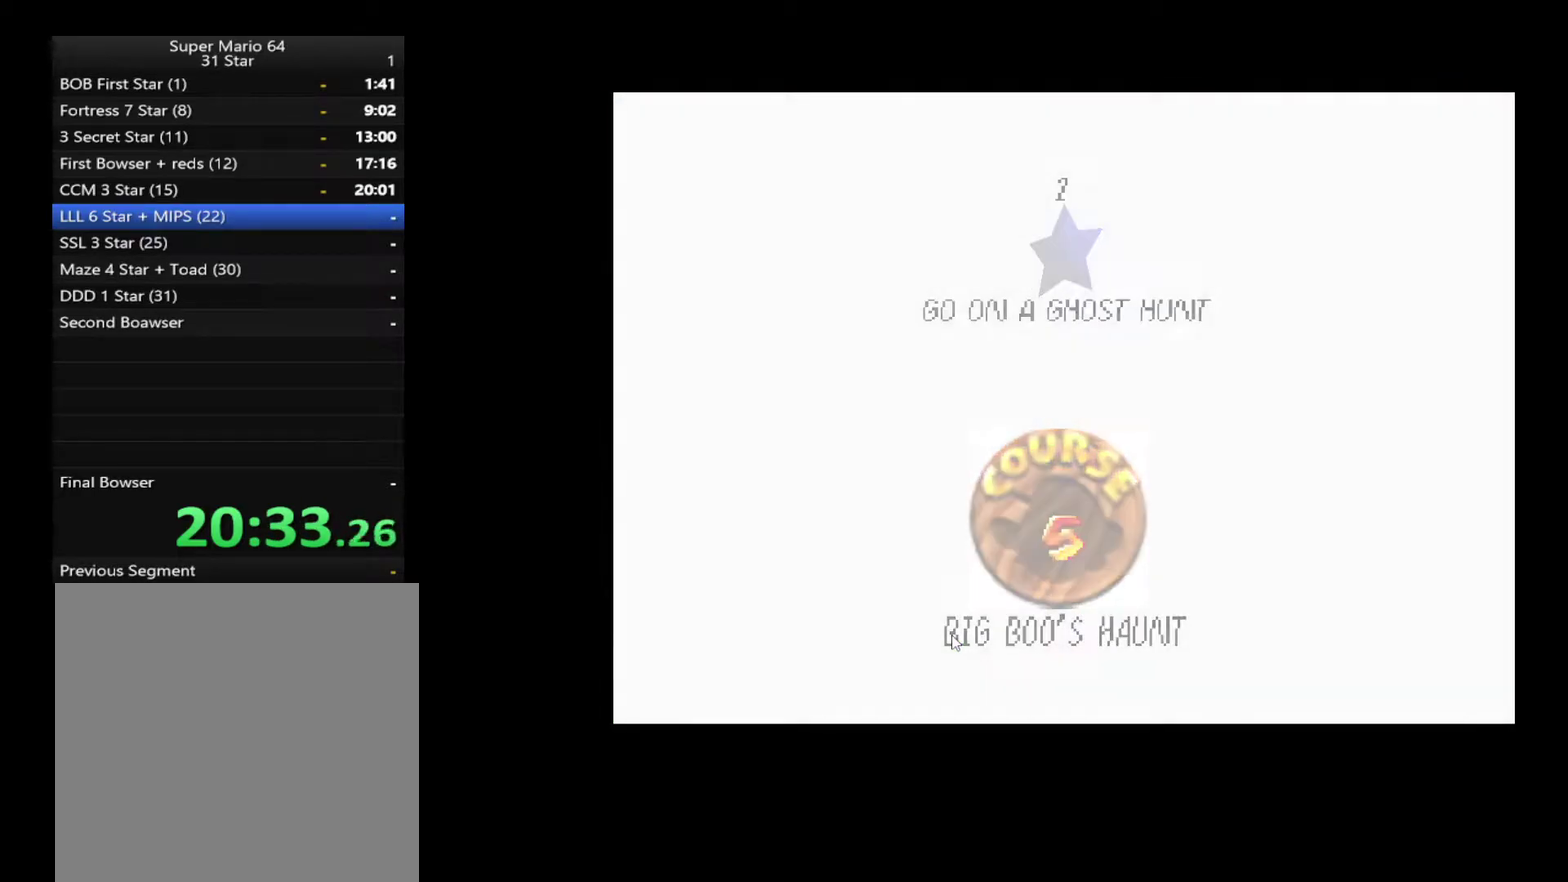
{"buttons": [], "left_stick": "up", "right_stick": "center", "events": []}
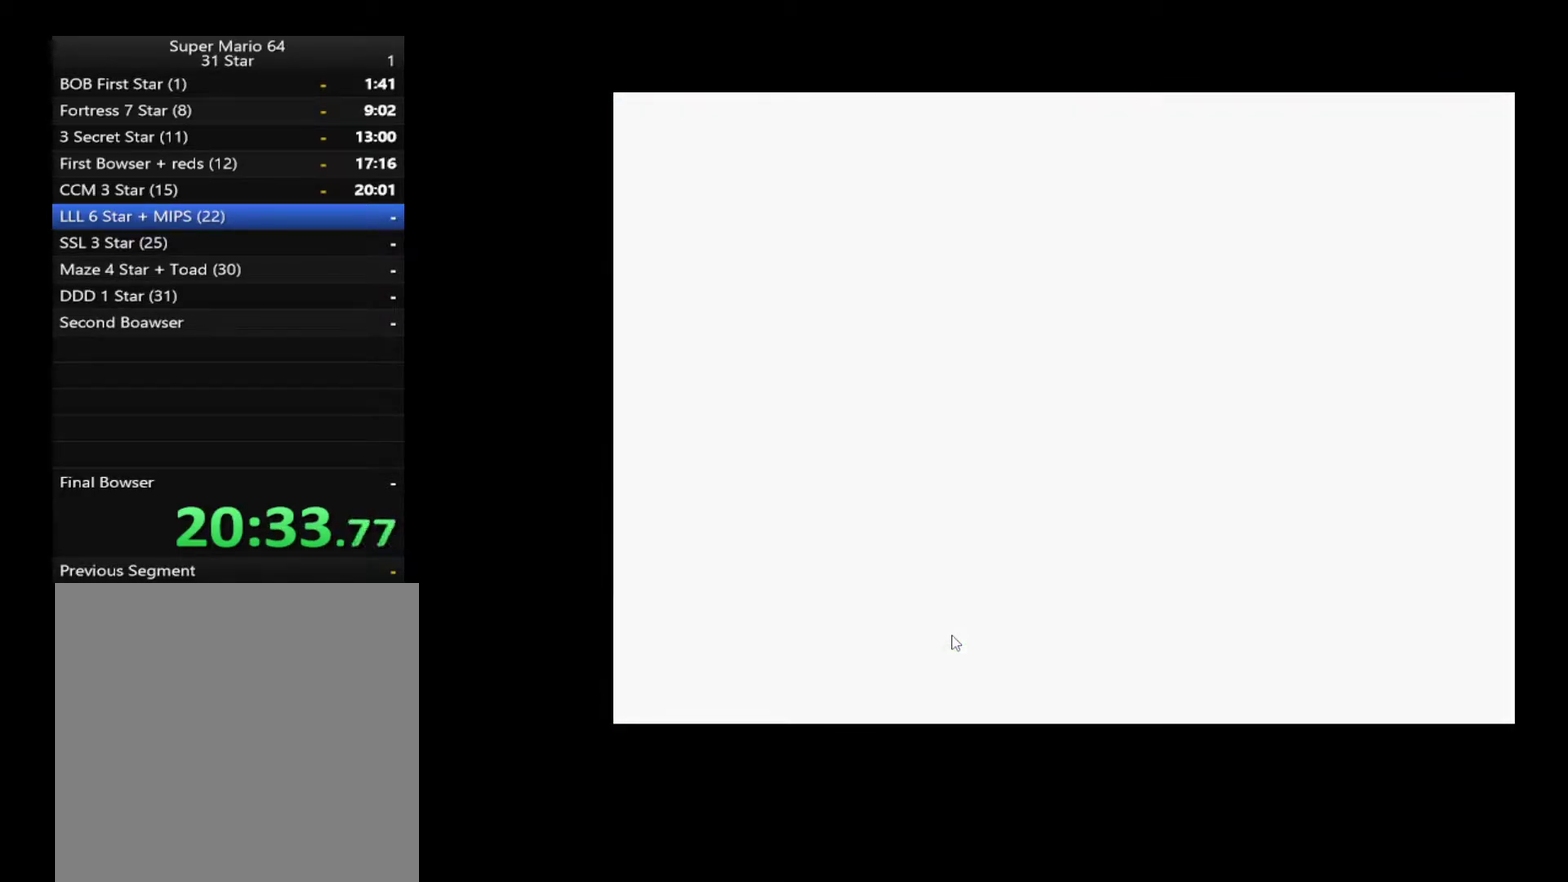
{"buttons": [], "left_stick": "up", "right_stick": "center", "events": []}
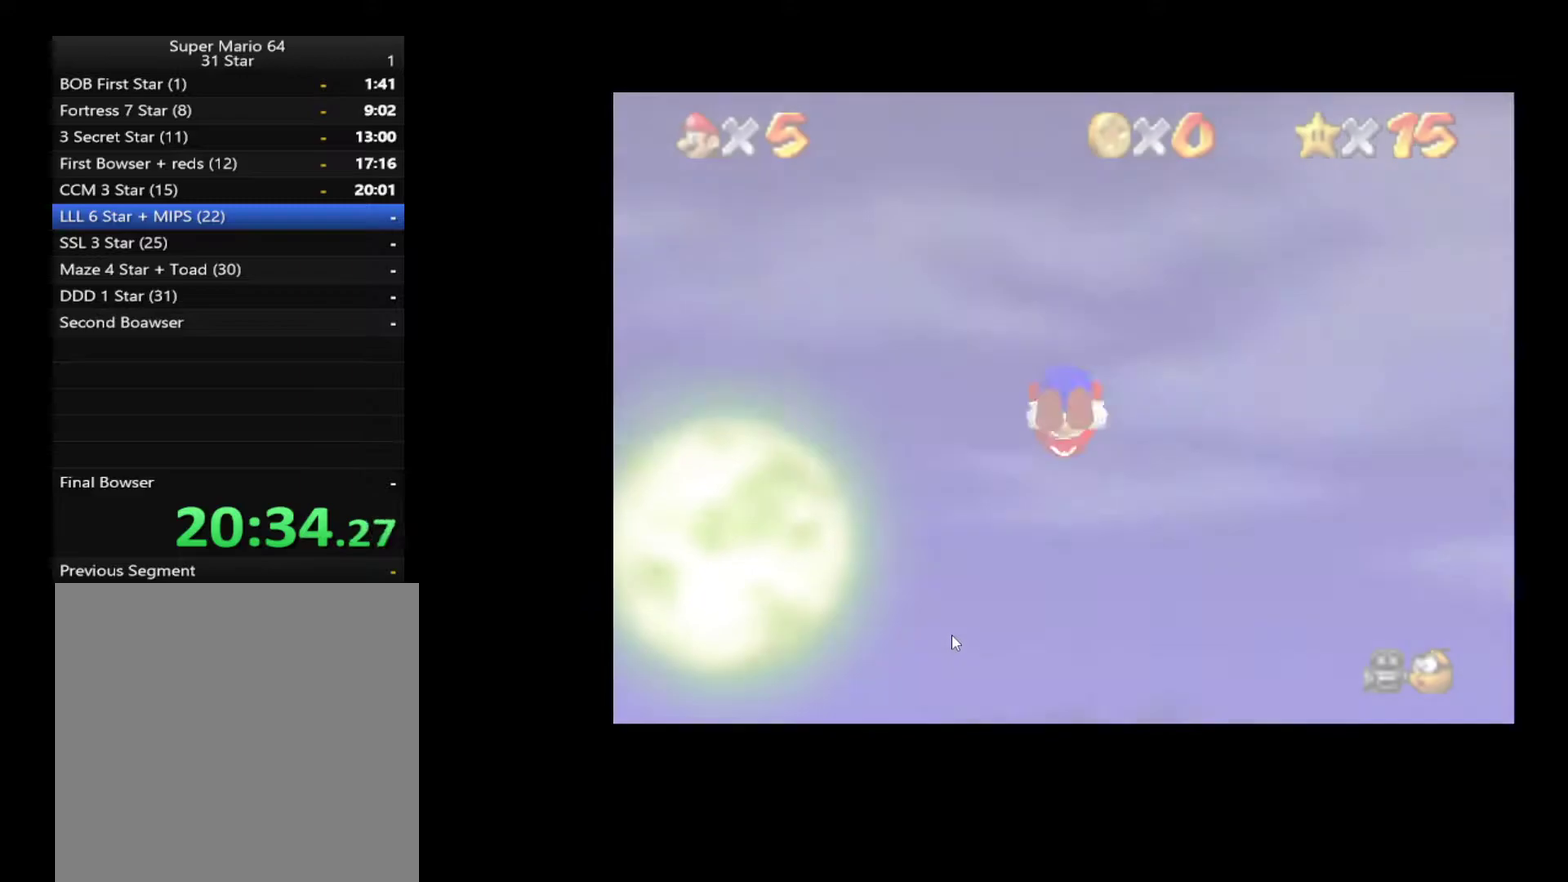
{"buttons": [], "left_stick": "up", "right_stick": "center", "events": []}
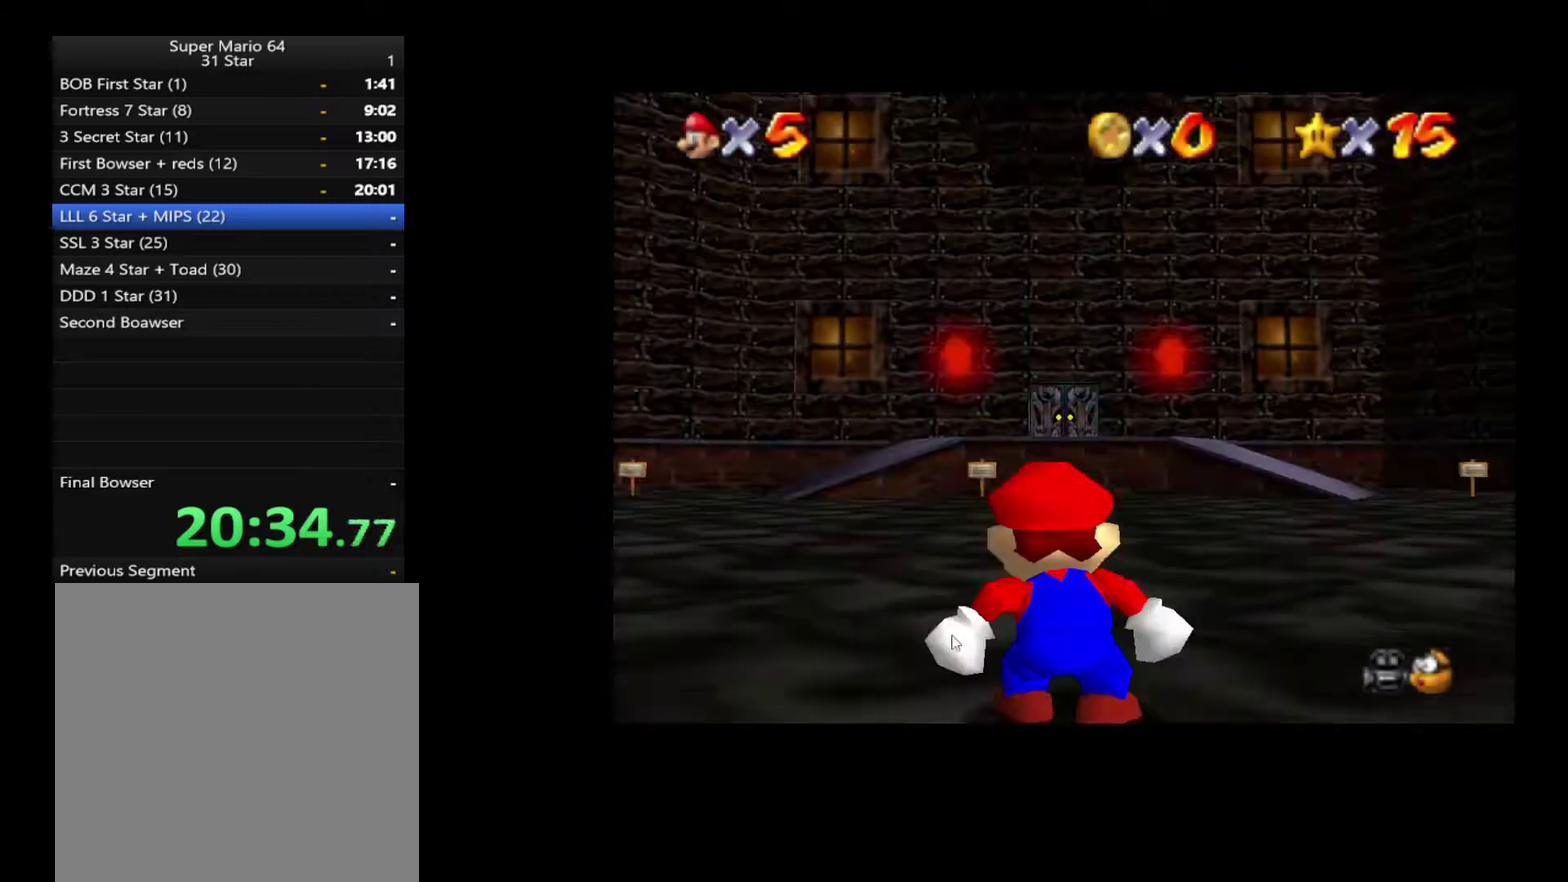
{"buttons": [], "left_stick": "up", "right_stick": "center", "events": []}
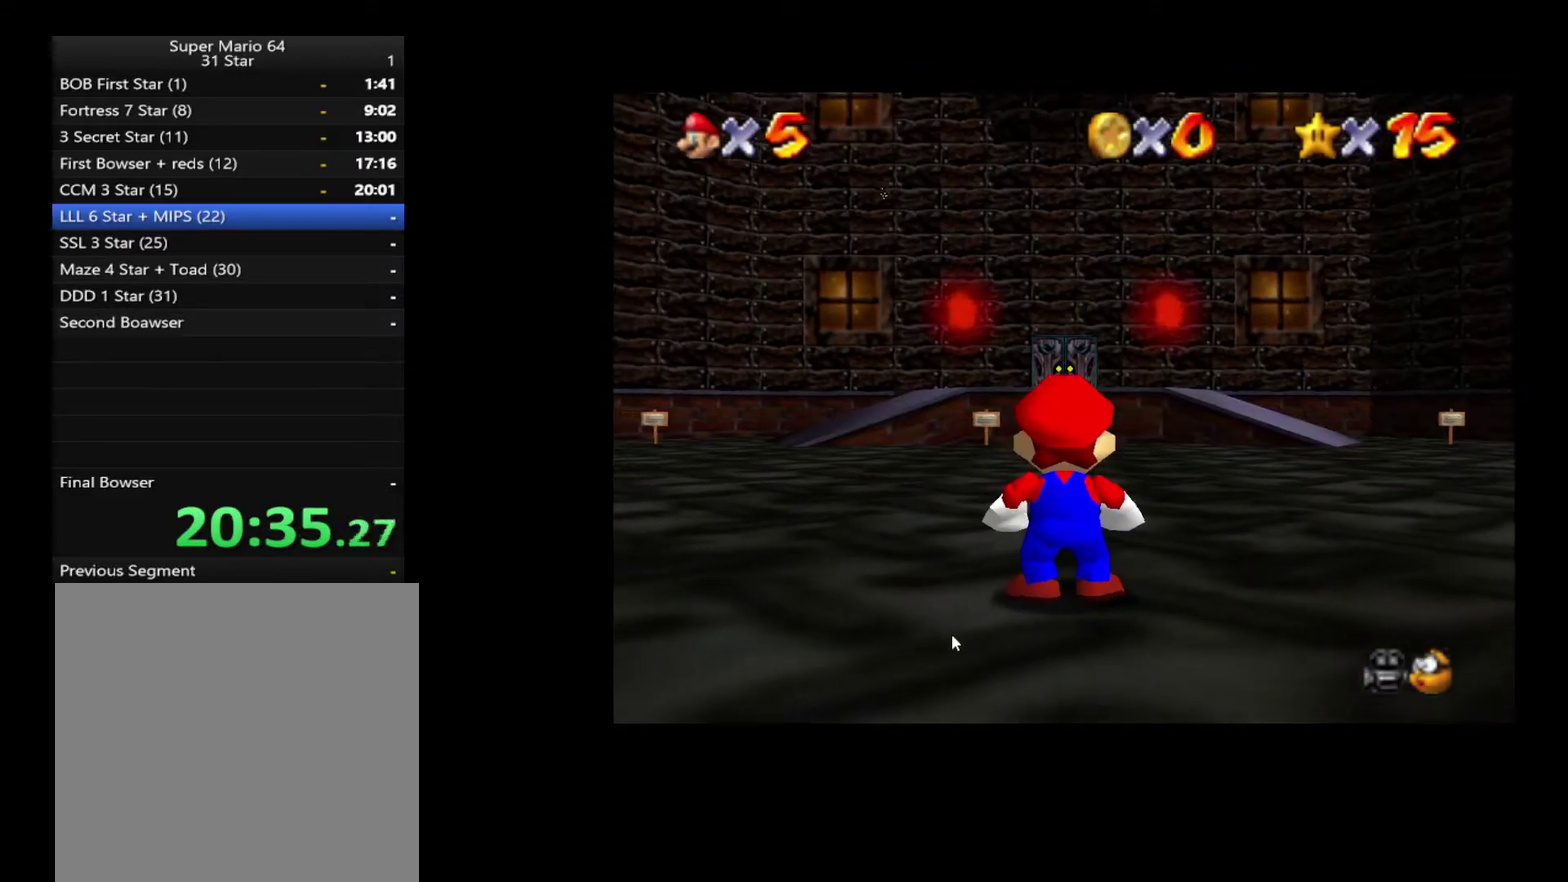
{"buttons": [], "left_stick": "up", "right_stick": "center", "events": [[350, "X", "down"], [450, "X", "up"]]}
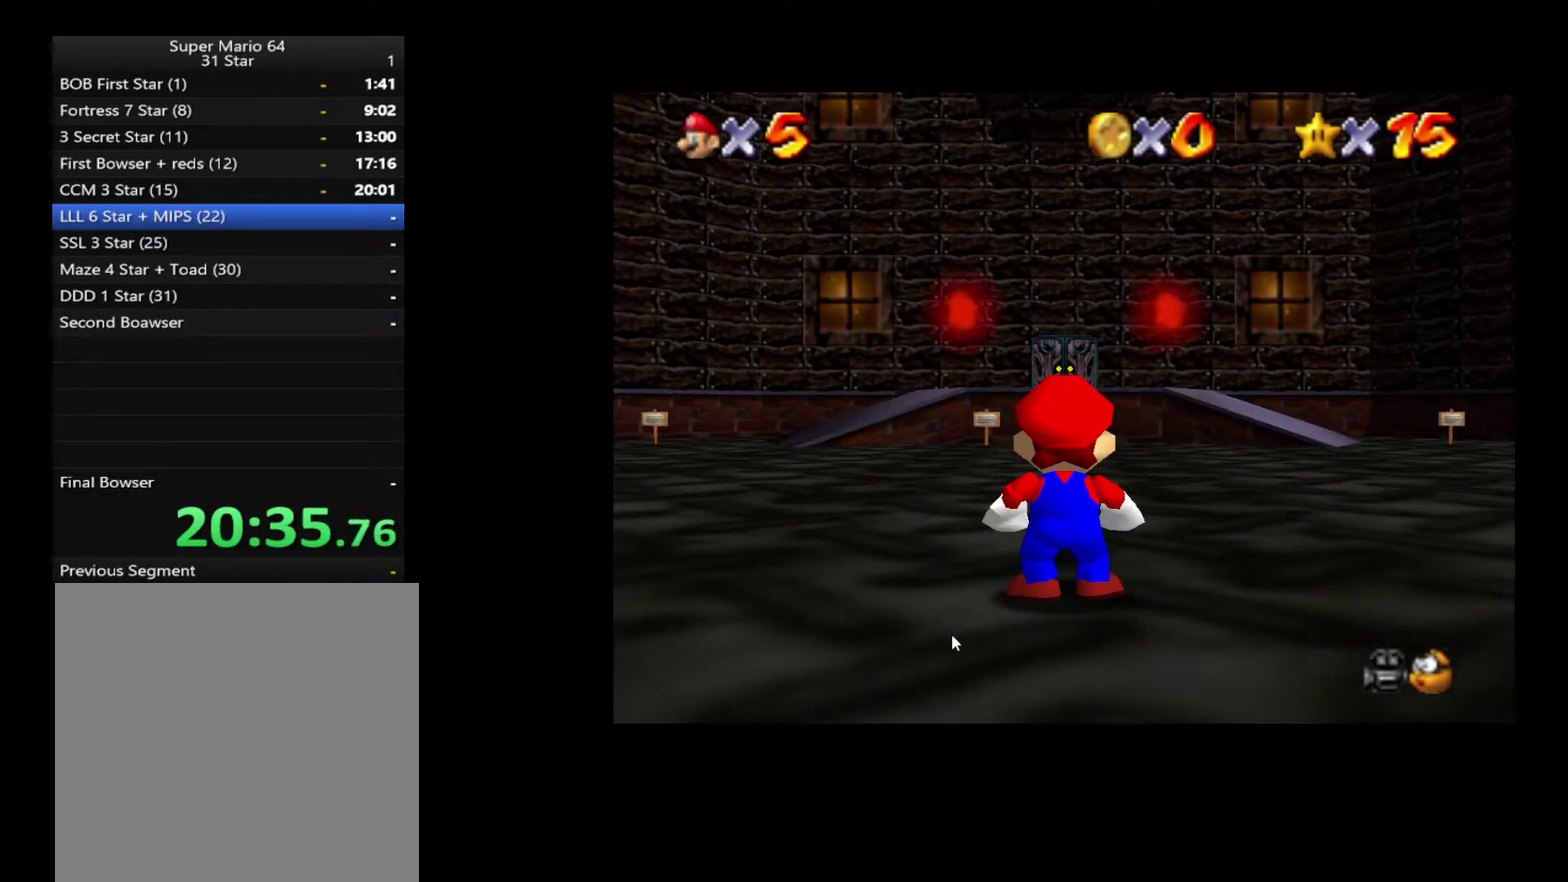
{"buttons": ["L2"], "left_stick": "up", "right_stick": "center", "events": [[317, "L2", "down"]]}
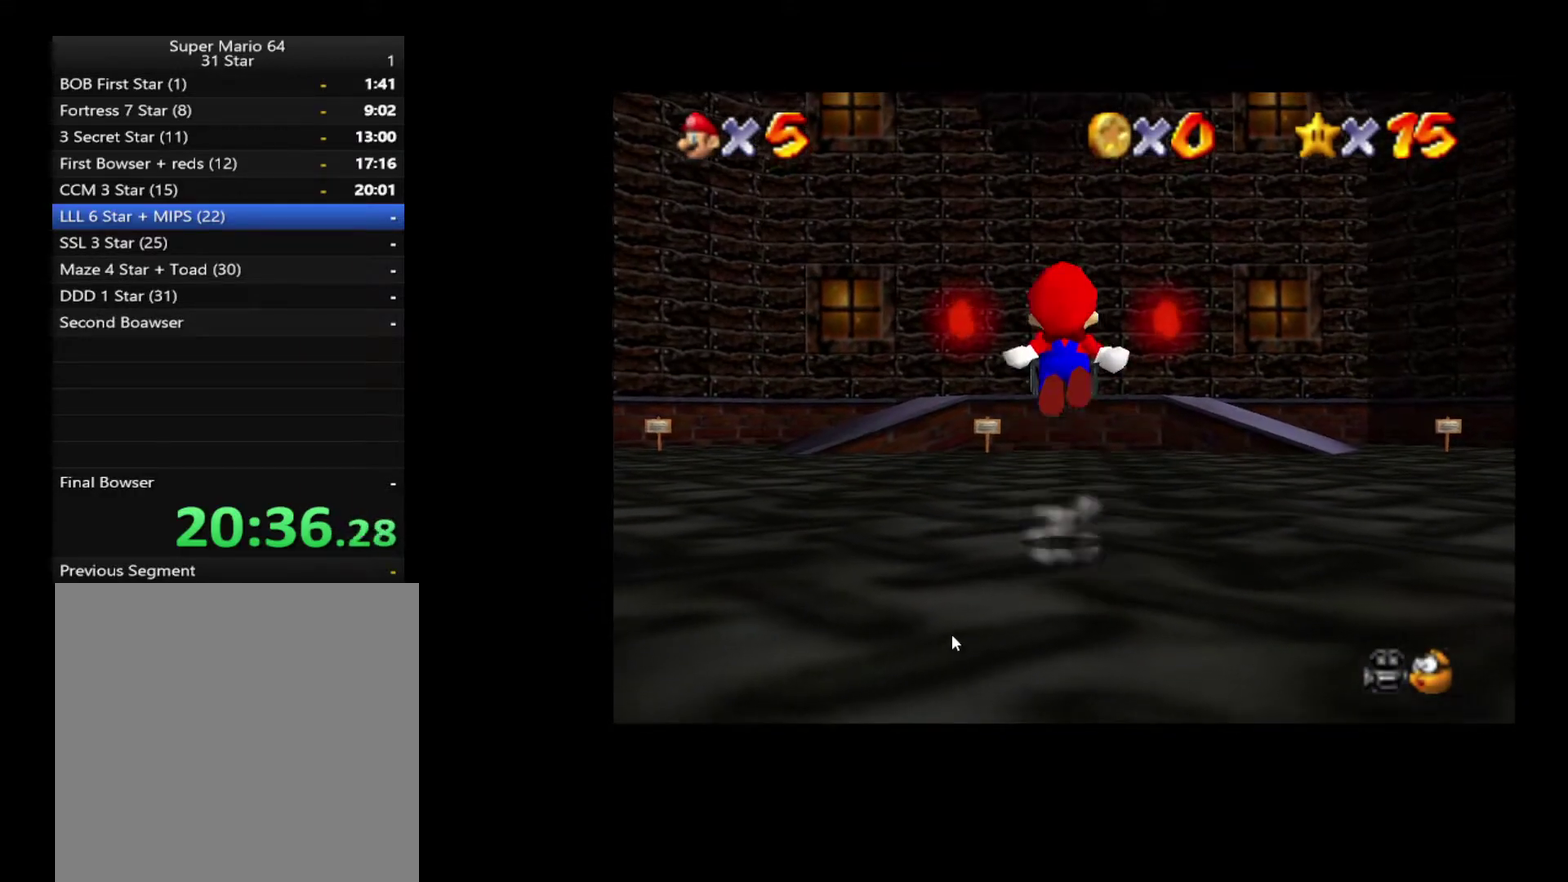
{"buttons": ["L2"], "left_stick": "up", "right_stick": "center", "events": []}
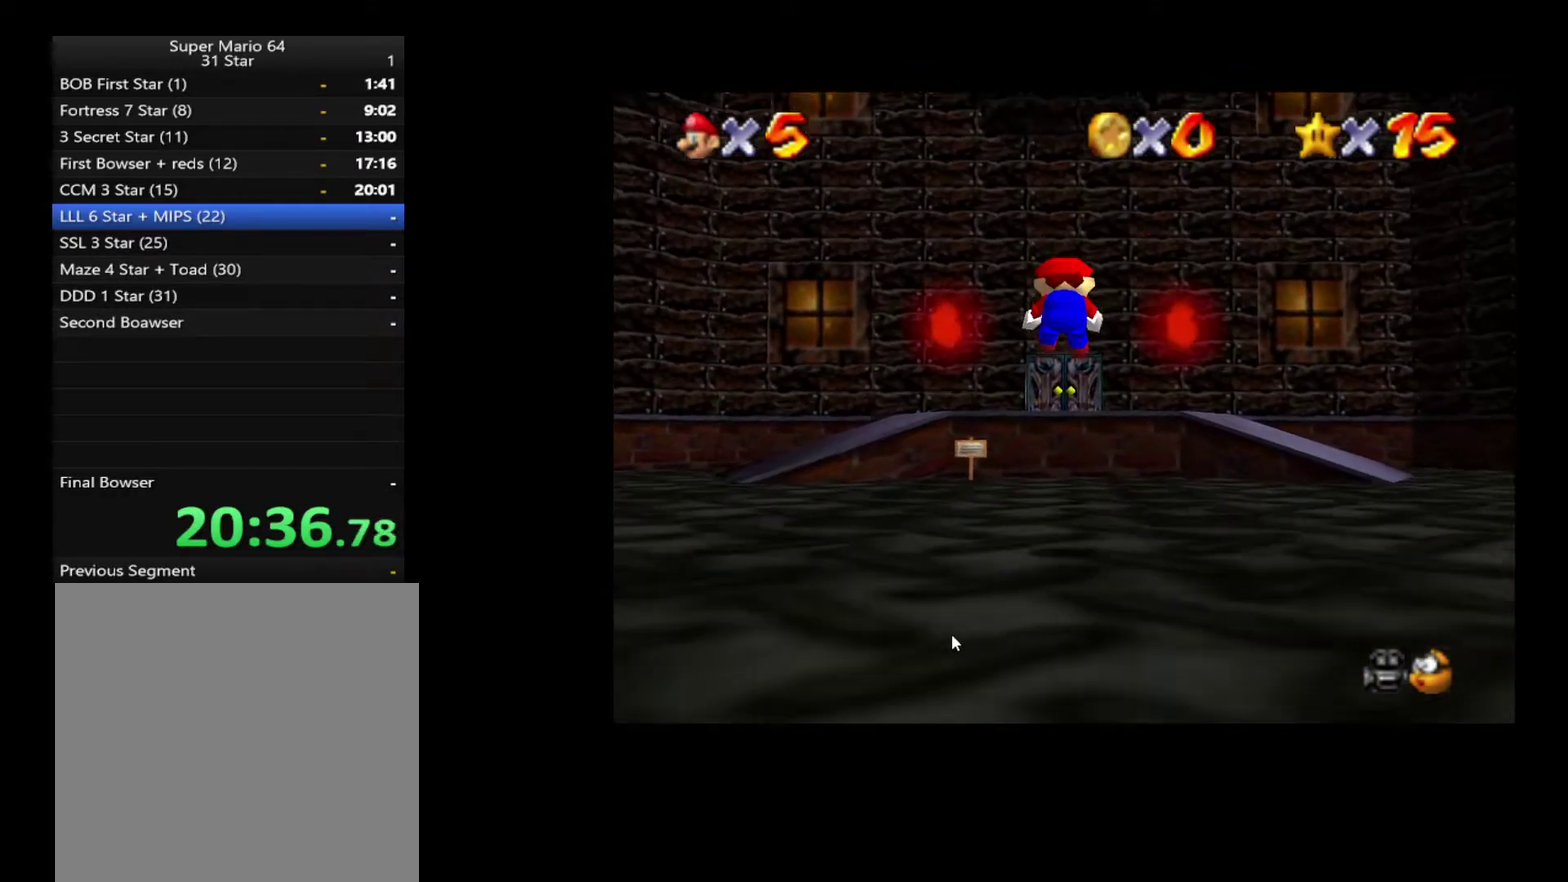
{"buttons": ["L2"], "left_stick": "up", "right_stick": "center", "events": [[17, "left_stick", "up-right"], [183, "left_stick", "up"]]}
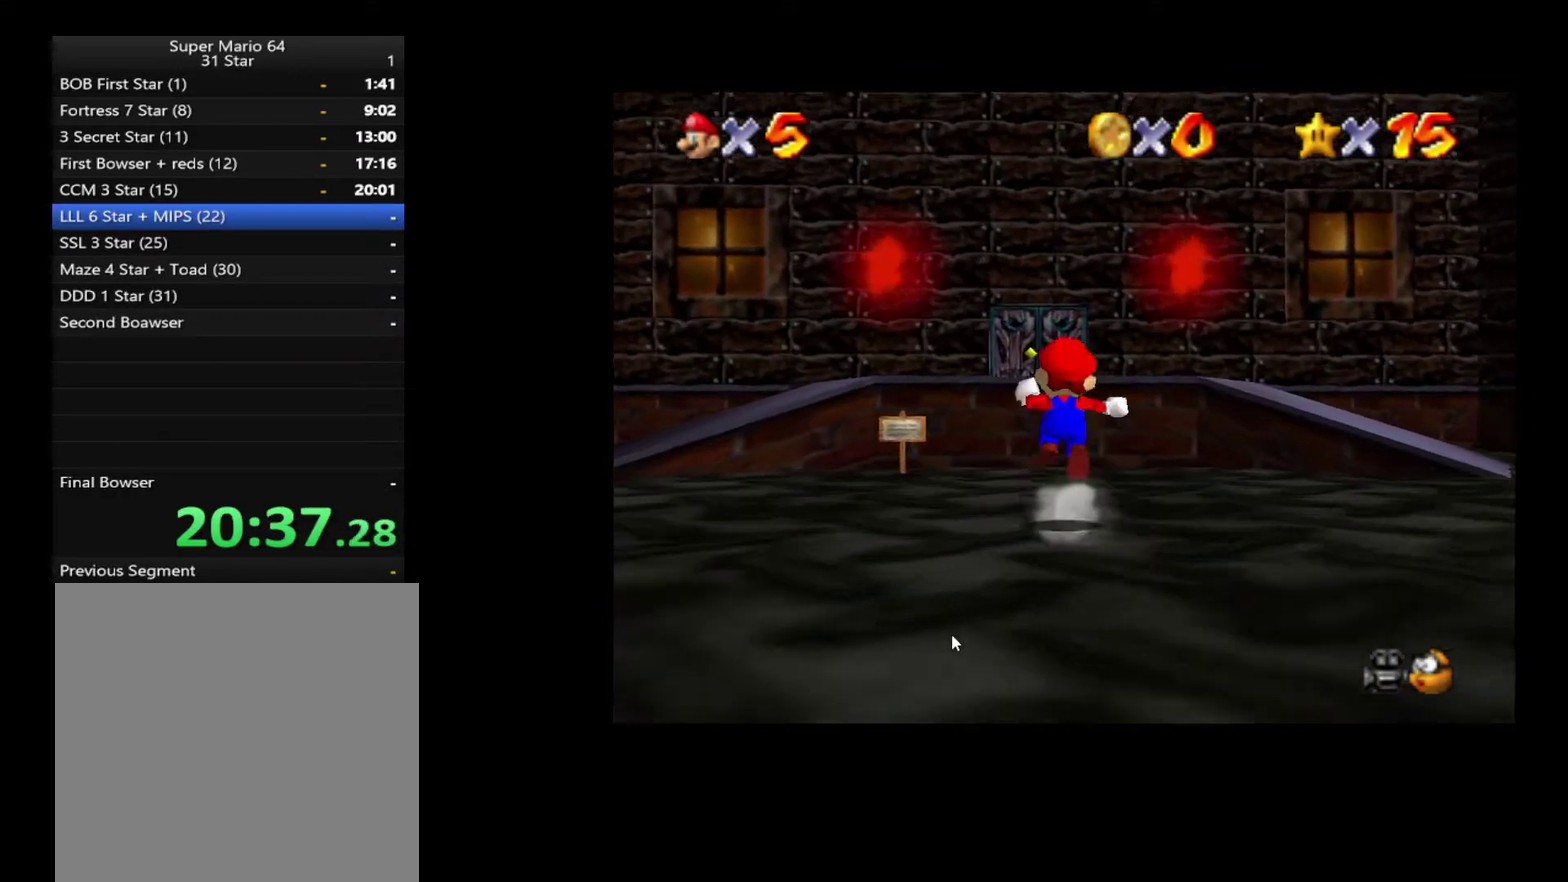
{"buttons": ["L2"], "left_stick": "up-right", "right_stick": "center", "events": [[50, "left_stick", "up-left"], [267, "left_stick", "up"], [450, "left_stick", "up-right"]]}
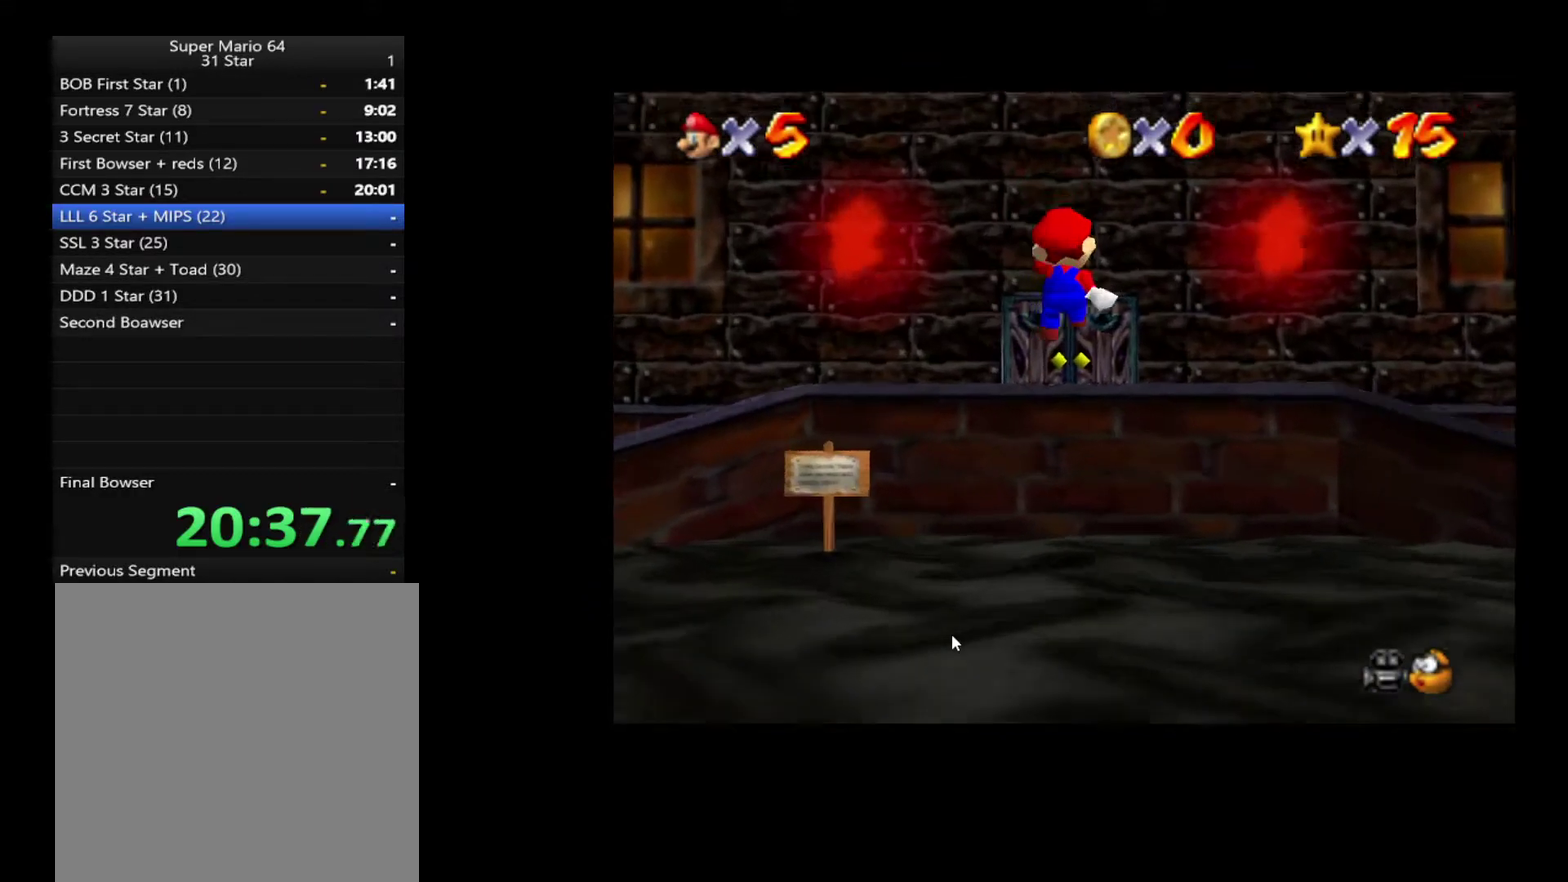
{"buttons": [], "left_stick": "up", "right_stick": "center", "events": [[133, "left_stick", "up"], [217, "L2", "up"]]}
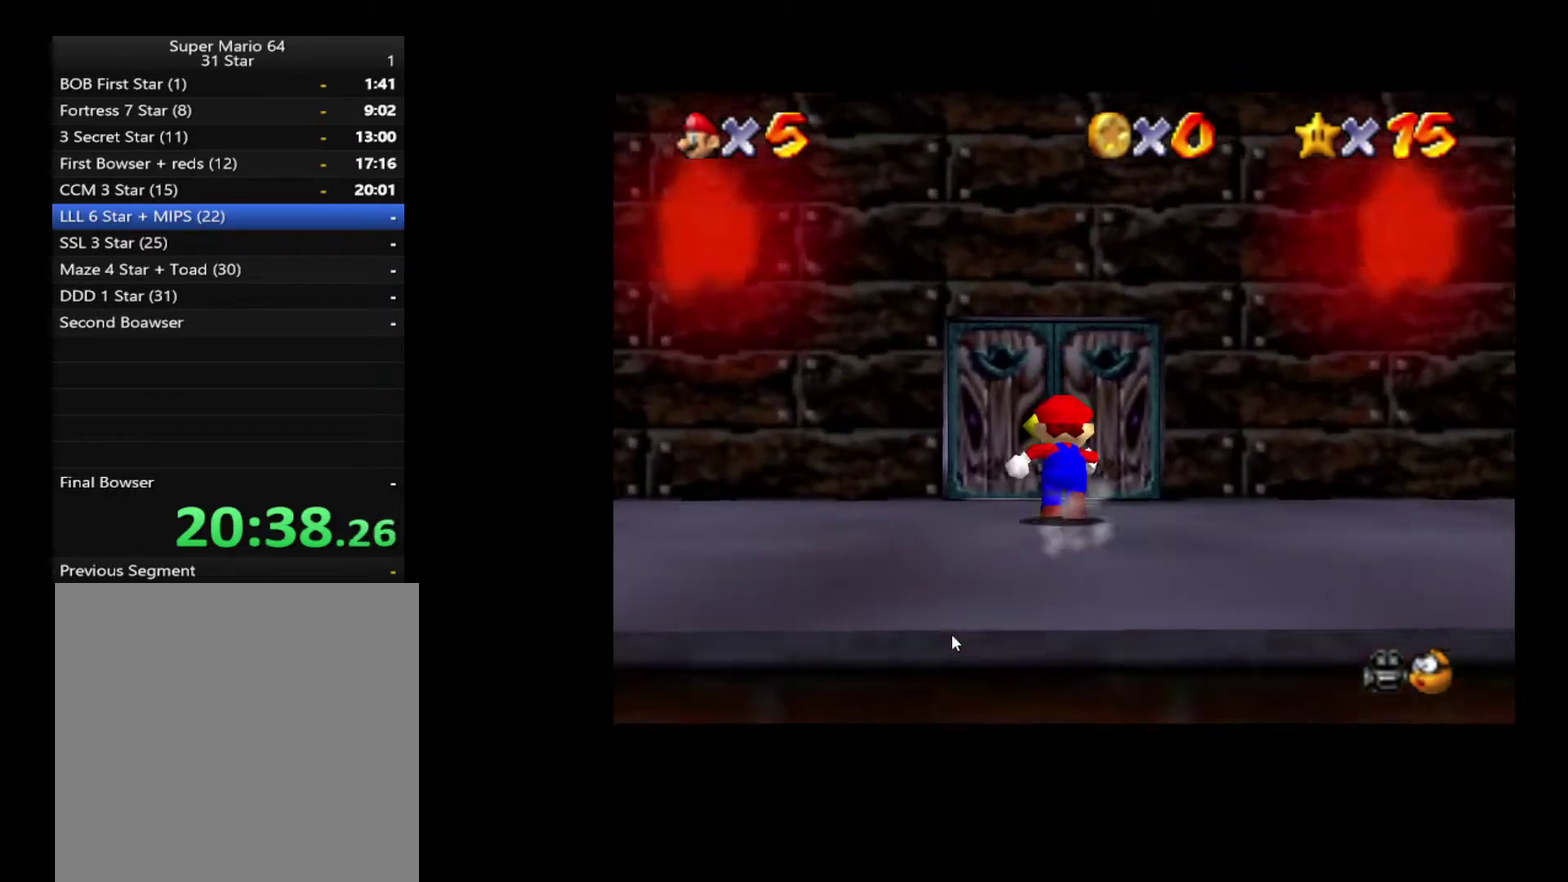
{"buttons": [], "left_stick": "center", "right_stick": "center", "events": [[467, "left_stick", "center"]]}
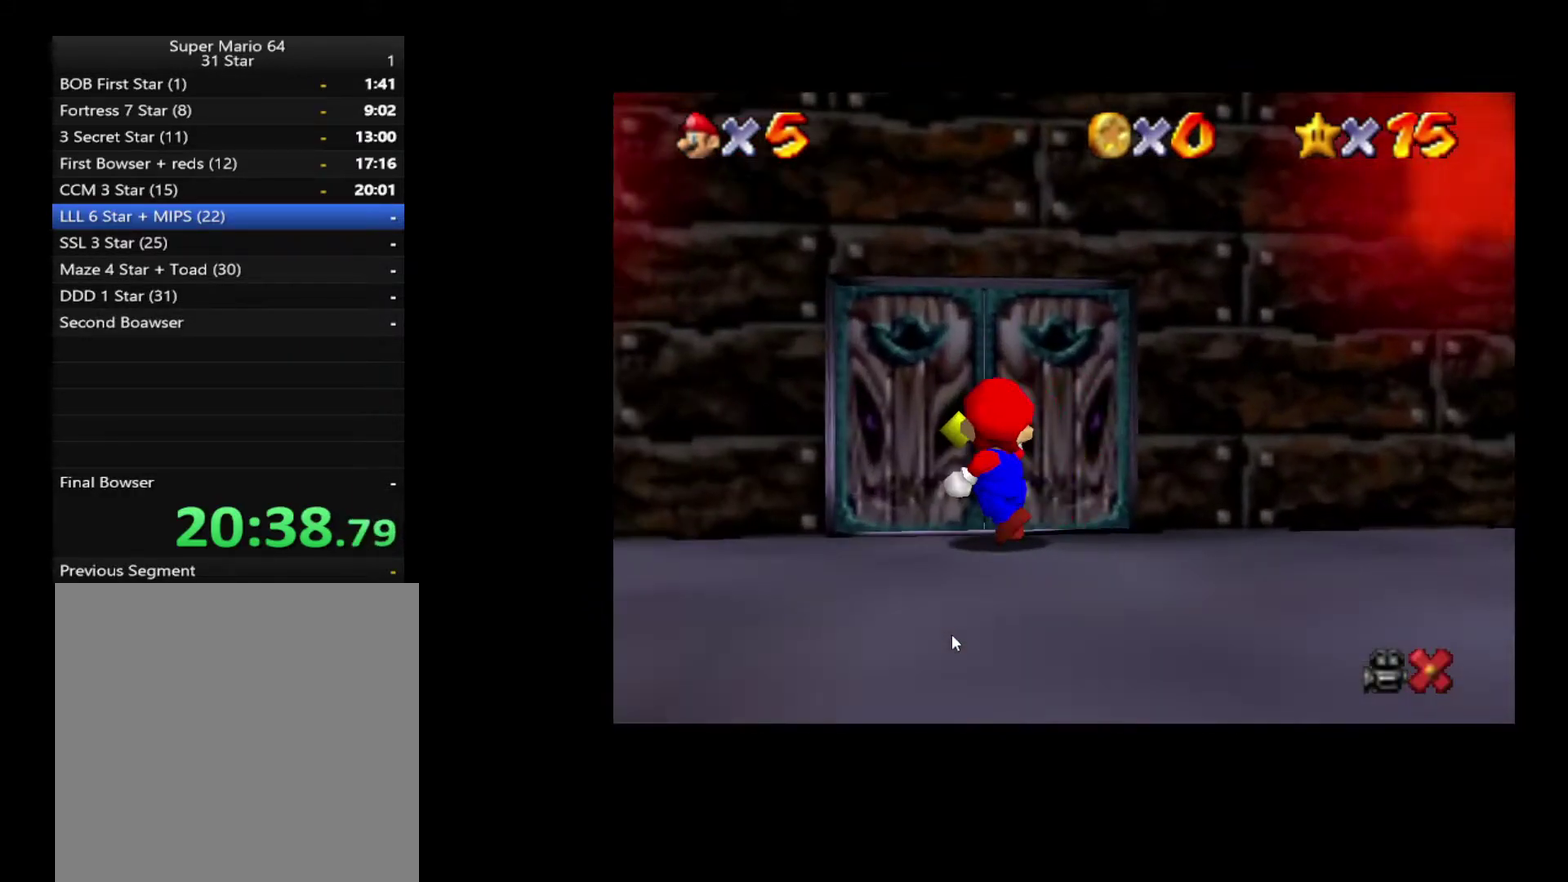
{"buttons": [], "left_stick": "up", "right_stick": "center", "events": [[250, "left_stick", "up"]]}
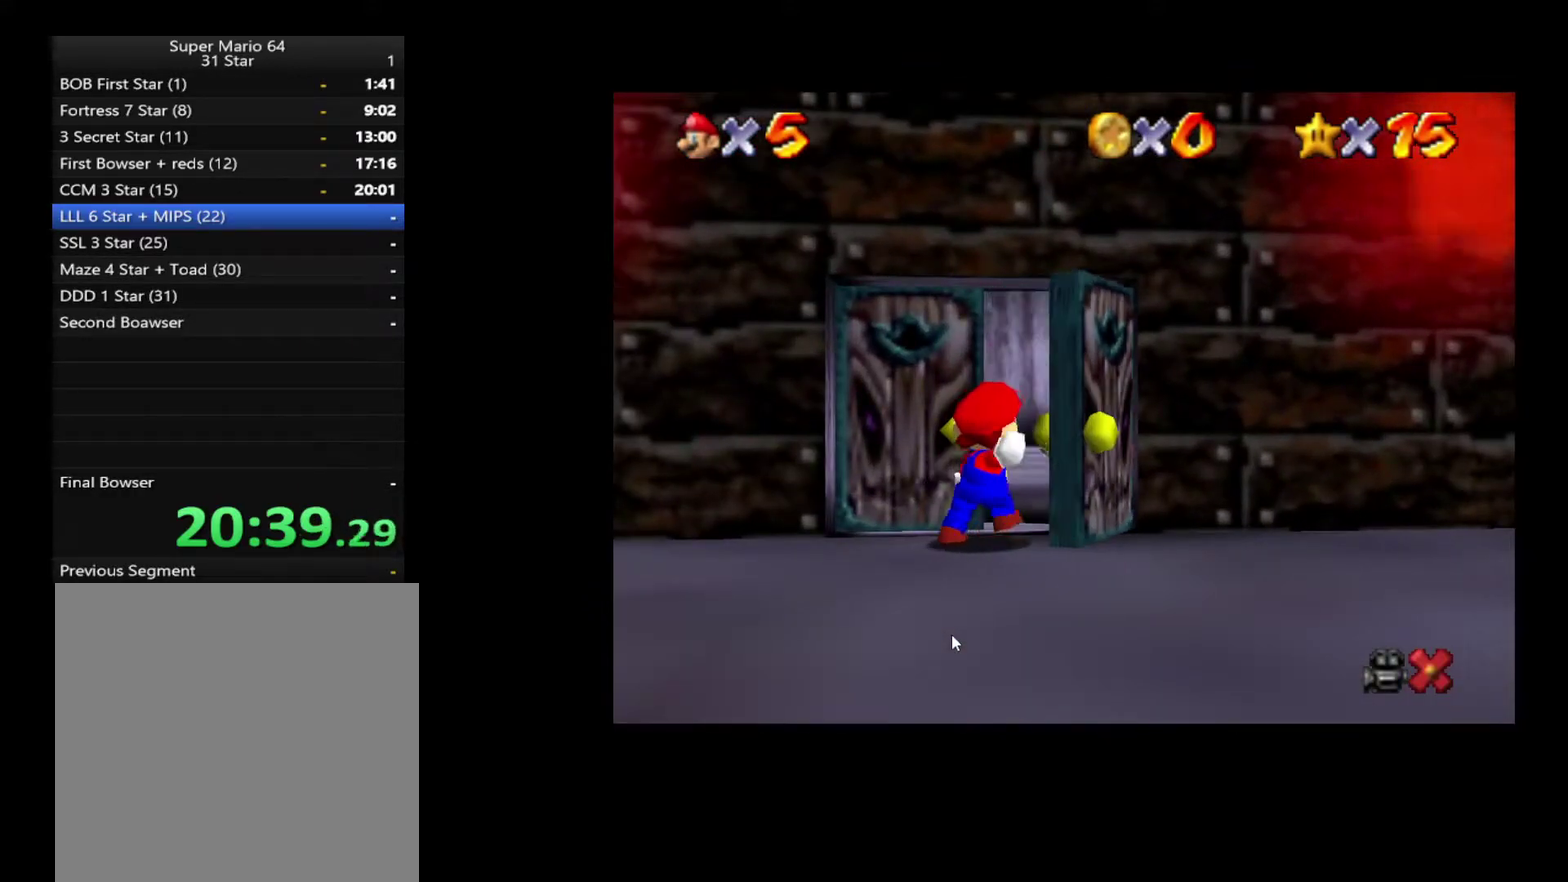
{"buttons": [], "left_stick": "up", "right_stick": "center", "events": []}
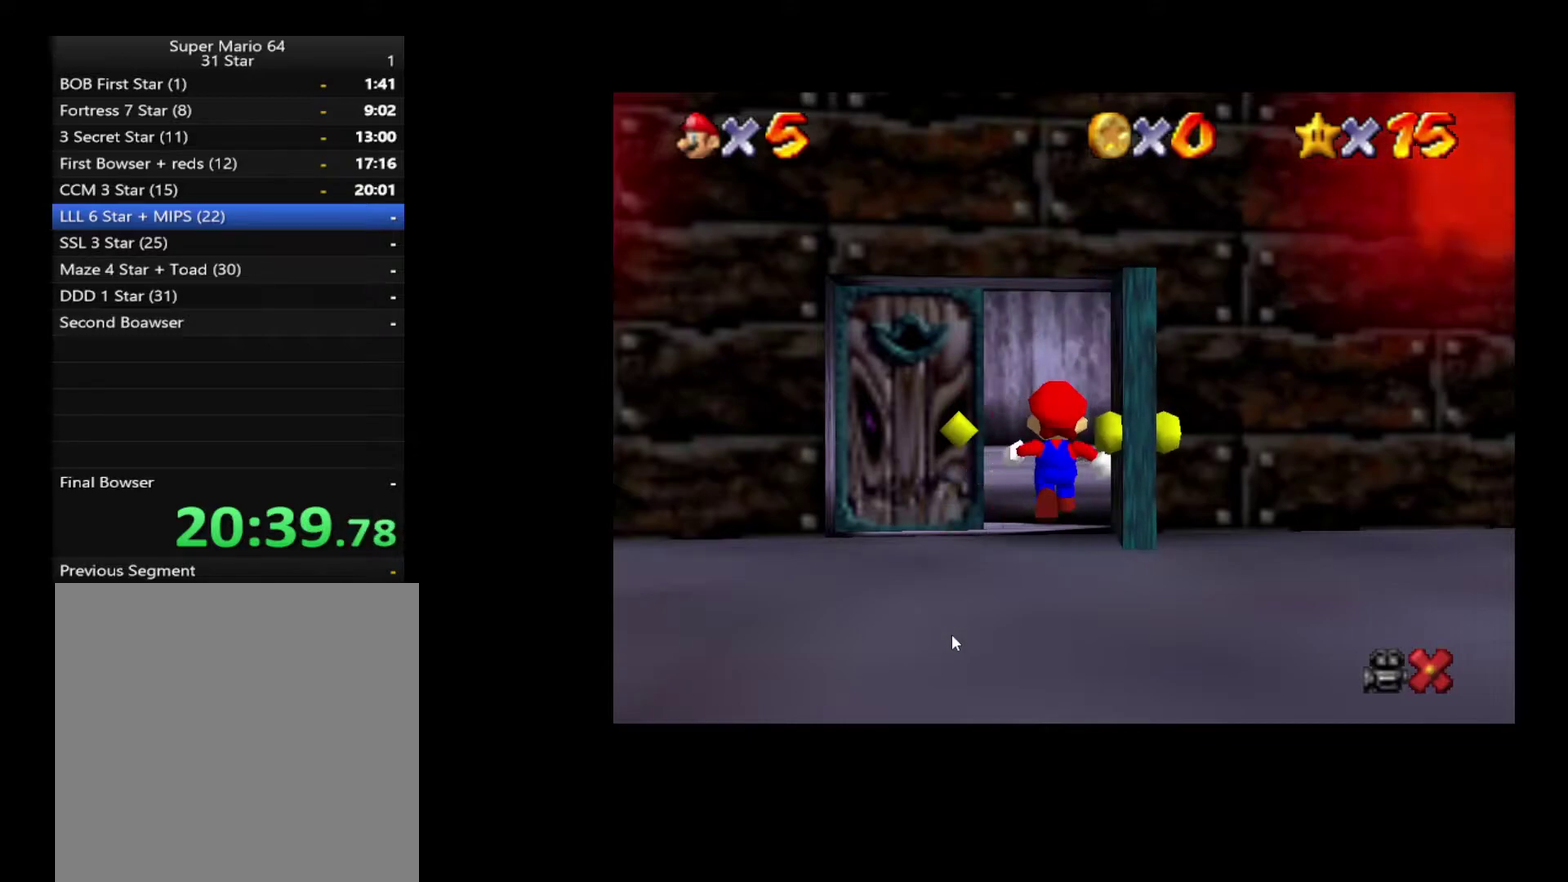
{"buttons": [], "left_stick": "up-right", "right_stick": "center", "events": [[467, "left_stick", "up-right"]]}
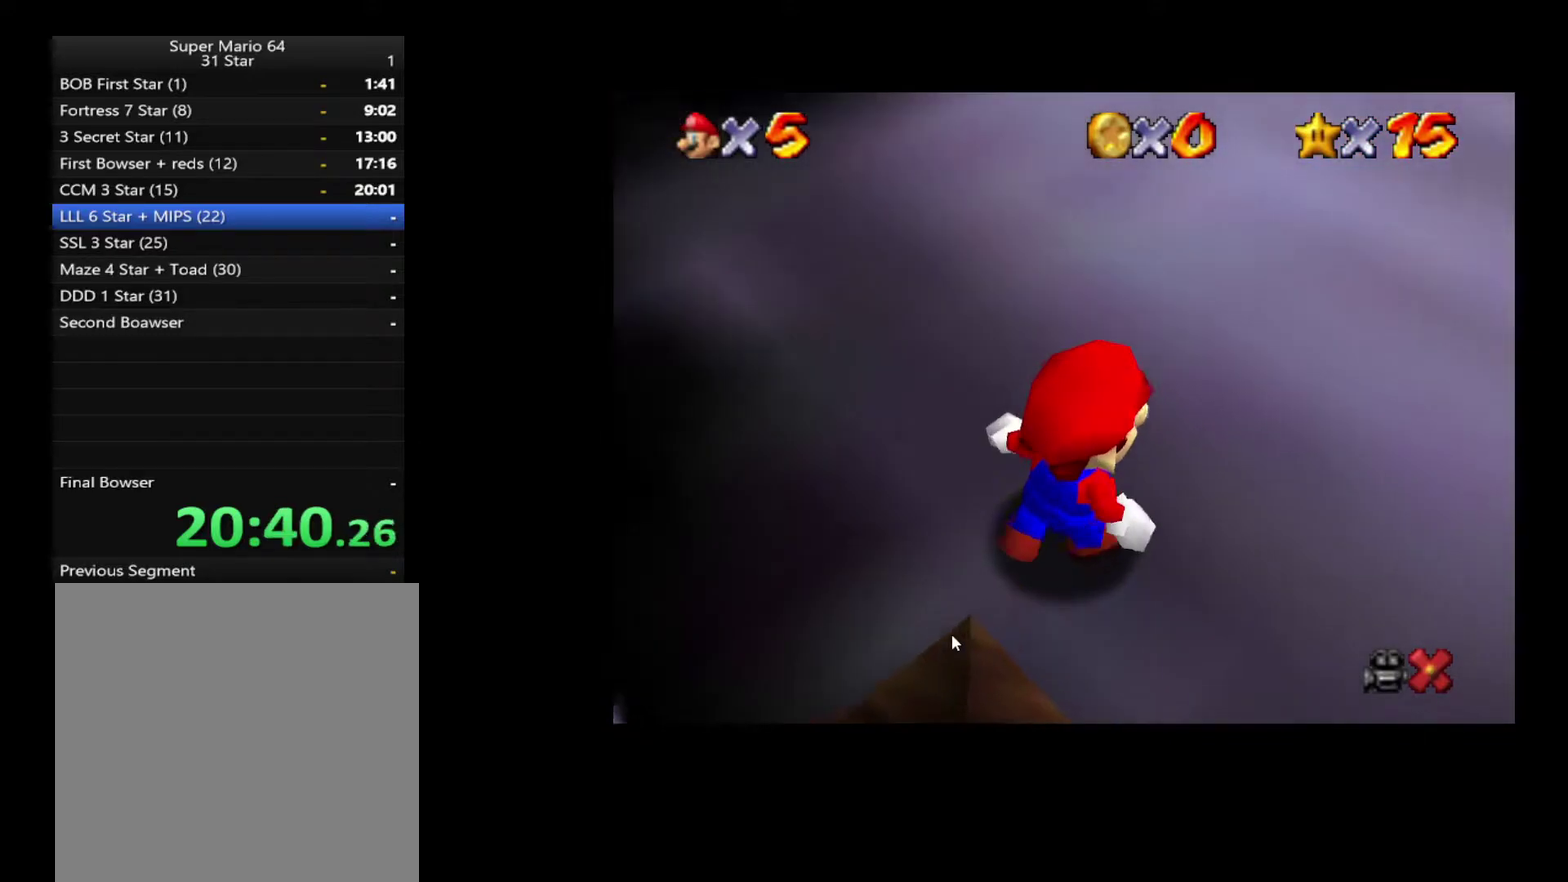
{"buttons": [], "left_stick": "right", "right_stick": "center", "events": [[183, "right_stick", "left"], [283, "right_stick", "center"], [467, "left_stick", "right"]]}
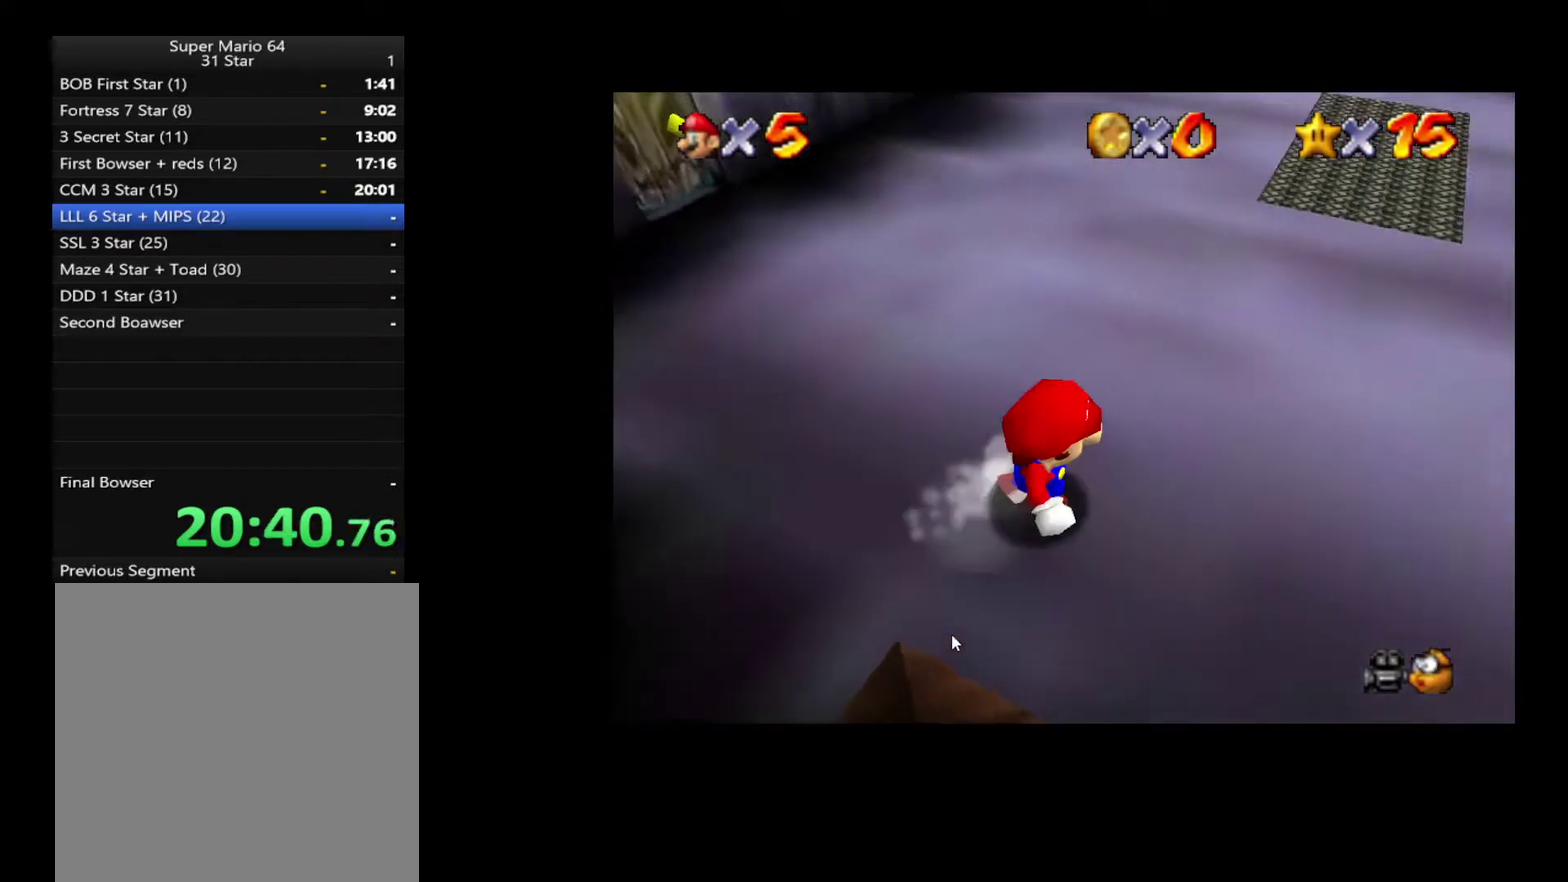
{"buttons": [], "left_stick": "up-right", "right_stick": "center", "events": [[233, "left_stick", "up-right"]]}
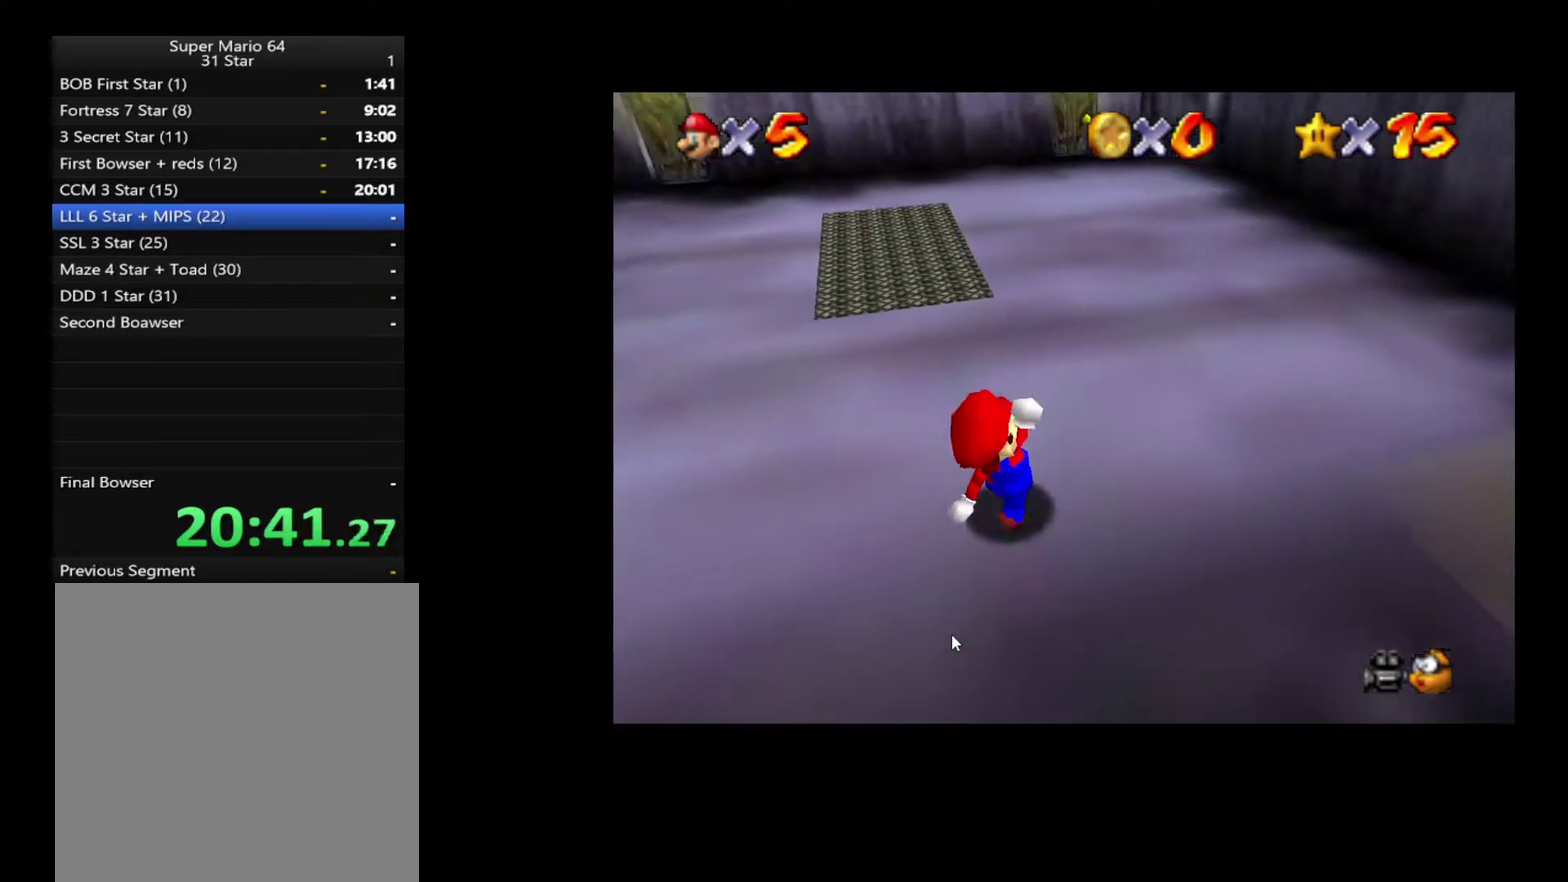
{"buttons": [], "left_stick": "up-right", "right_stick": "center", "events": [[150, "left_stick", "right"], [283, "left_stick", "up-right"]]}
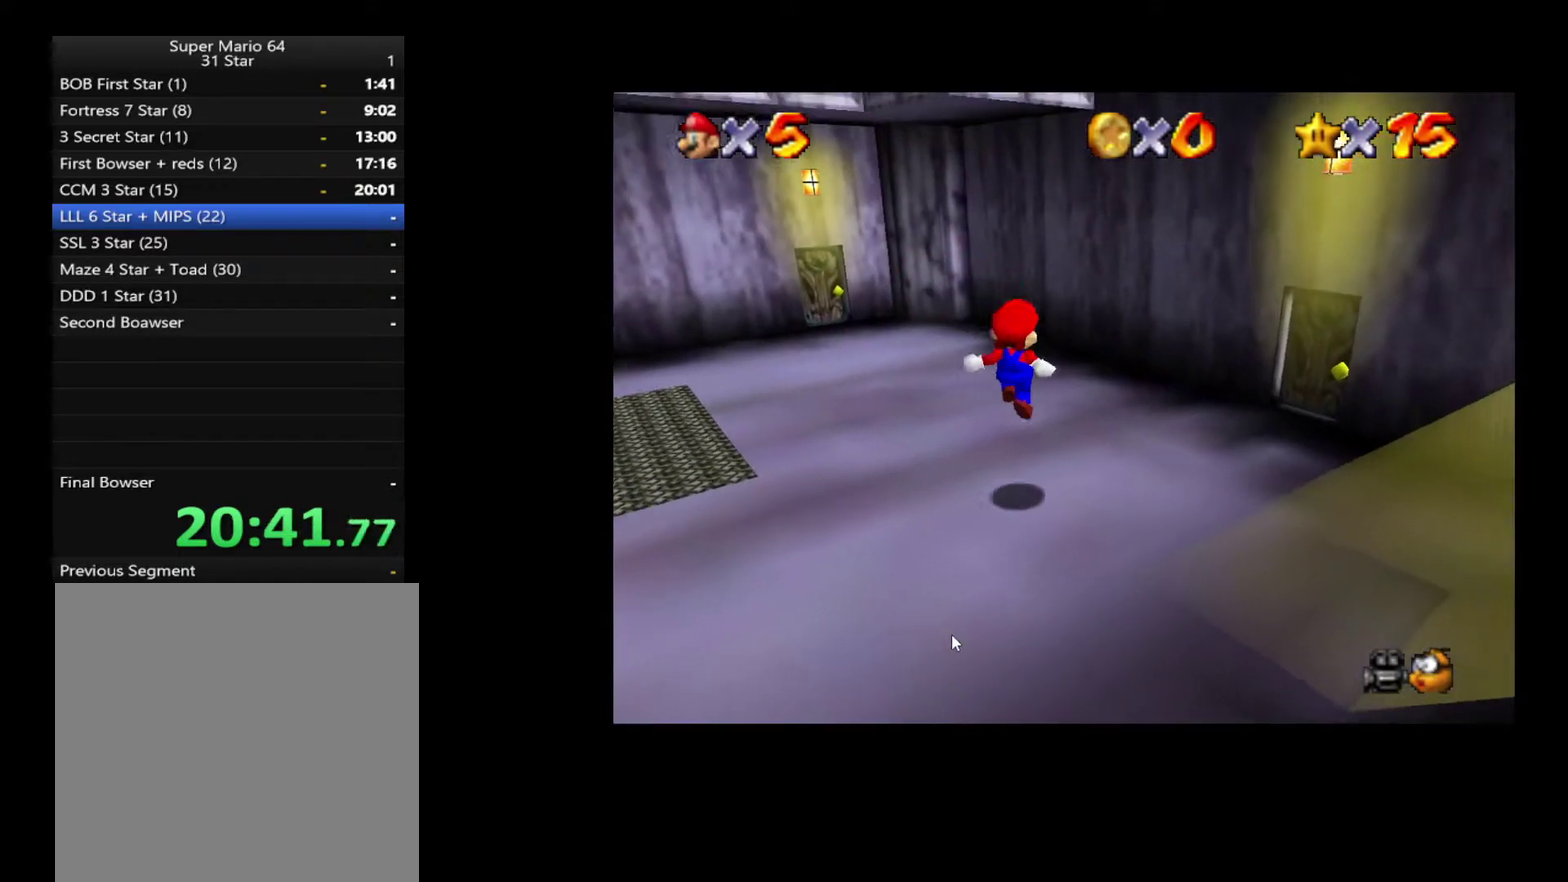
{"buttons": [], "left_stick": "up-right", "right_stick": "center"}
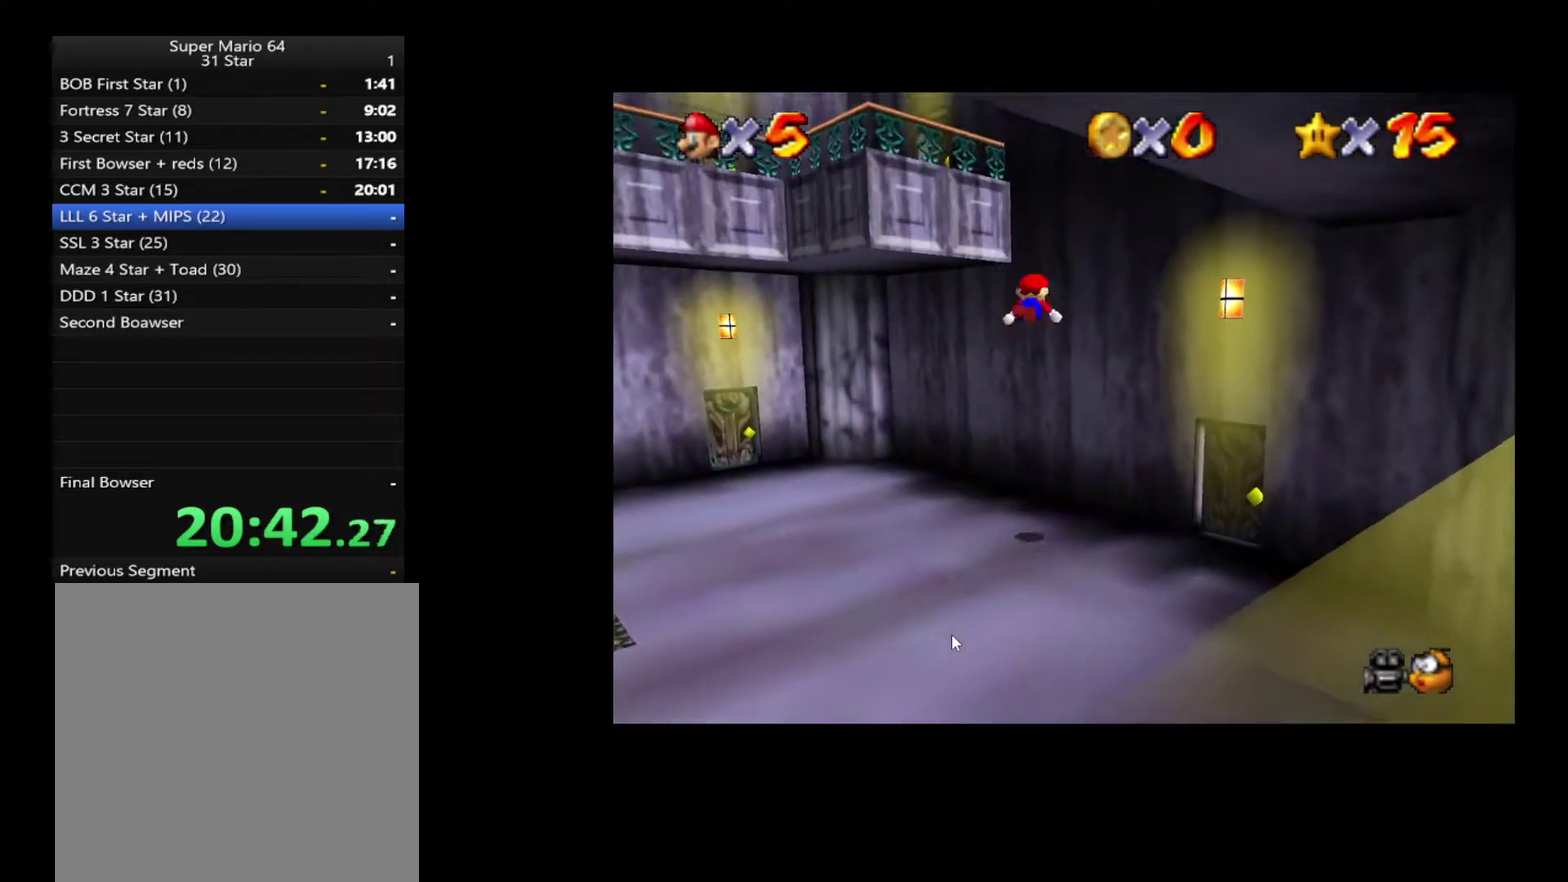
{"buttons": [], "left_stick": "up", "right_stick": "center", "events": [[150, "left_stick", "up"]]}